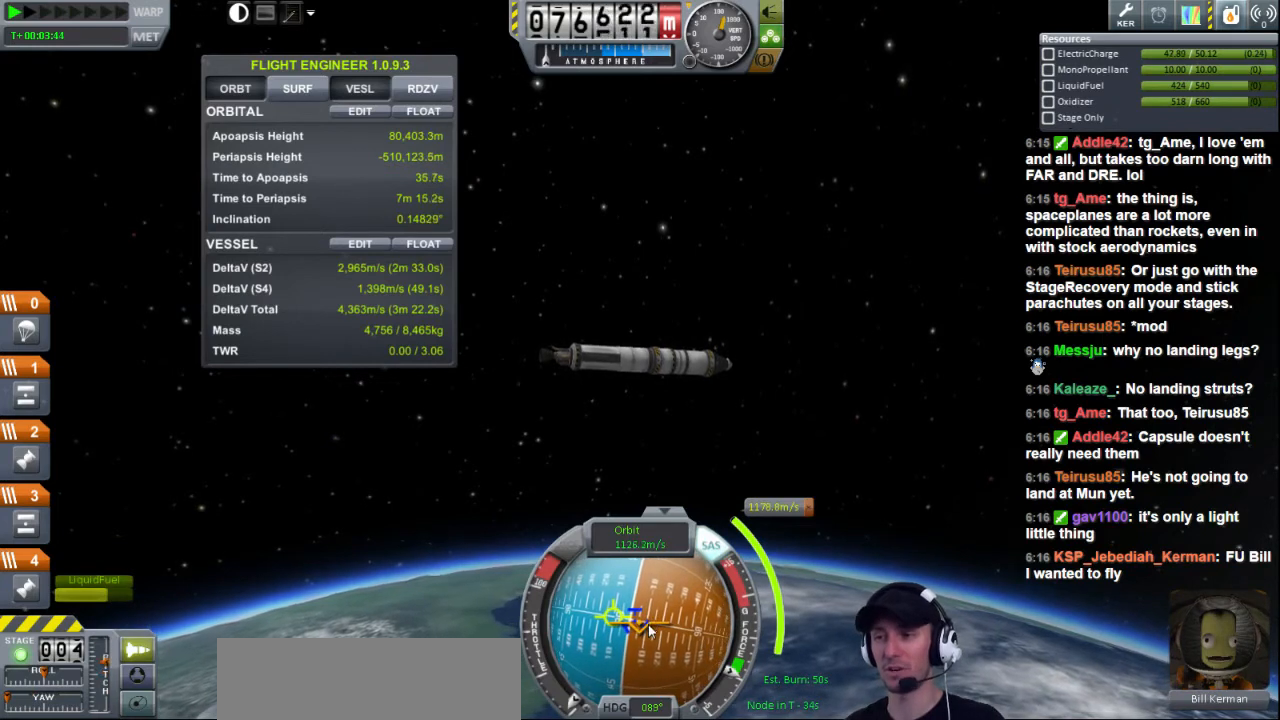
Gameplay with keyboard; each line is a JSON object with the keys held at the frame after it. "events" lists presses ("down") and releases ("up") of "a", "d", "e", "h", "i", "j", "k", "l", "n", "q", "s" and "w" between this image and that frame as [ms after this image, input, new state], when the widget could be followed in between. No other keys are recorded. Mouse input is not recorded.
{"keys": [], "events": []}
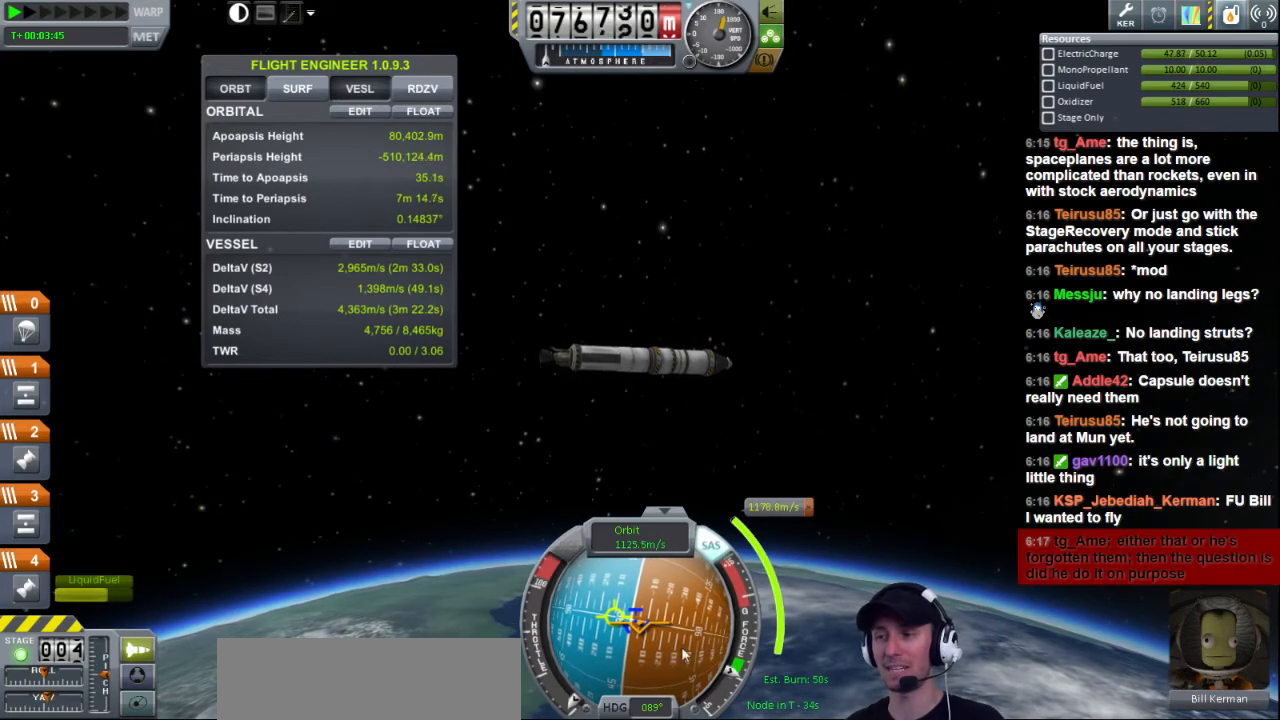
{"keys": [], "events": [[120, "a", "down"], [320, "a", "up"]]}
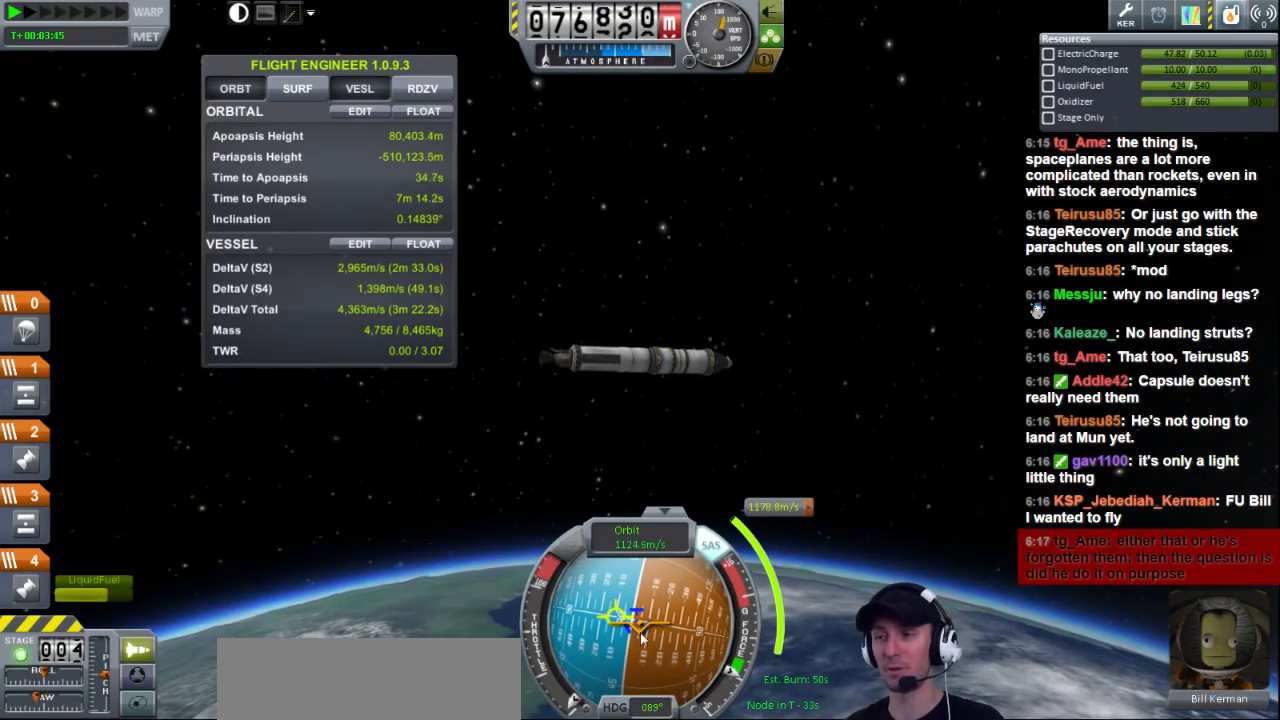
{"keys": [], "events": [[400, "d", "down"], [400, "s", "down"], [480, "d", "up"], [480, "s", "up"]]}
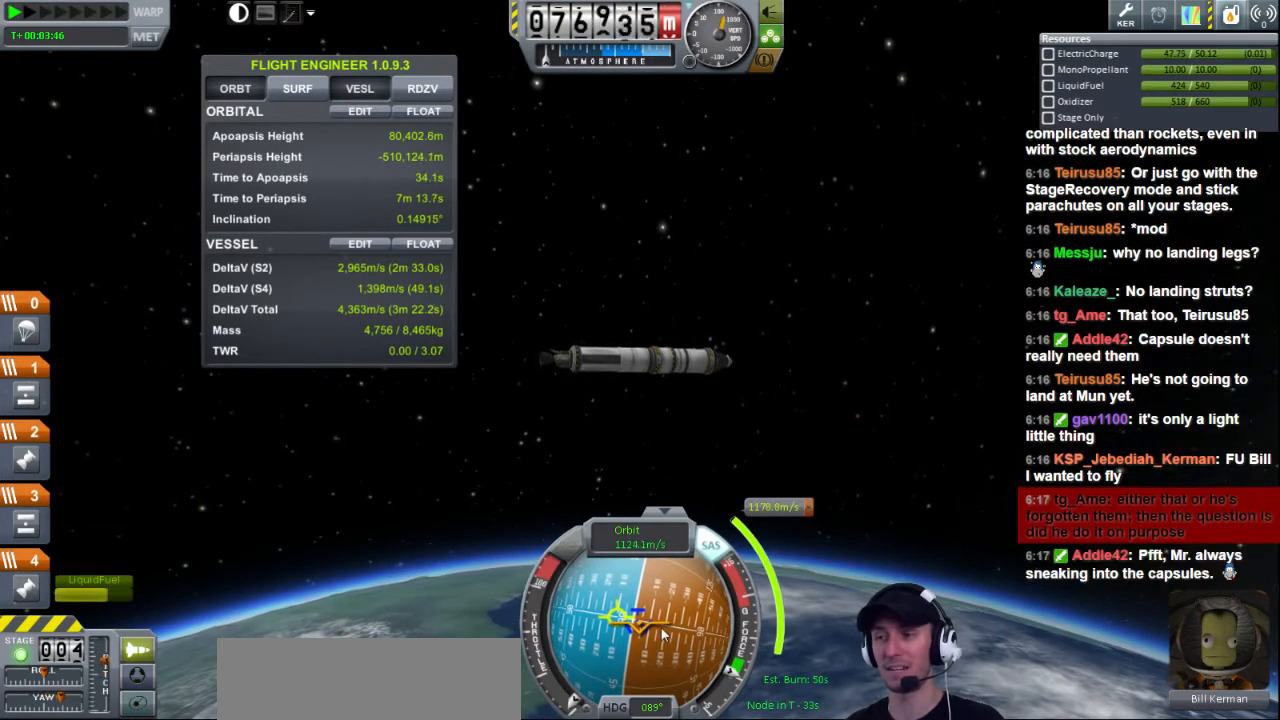
{"keys": [], "events": []}
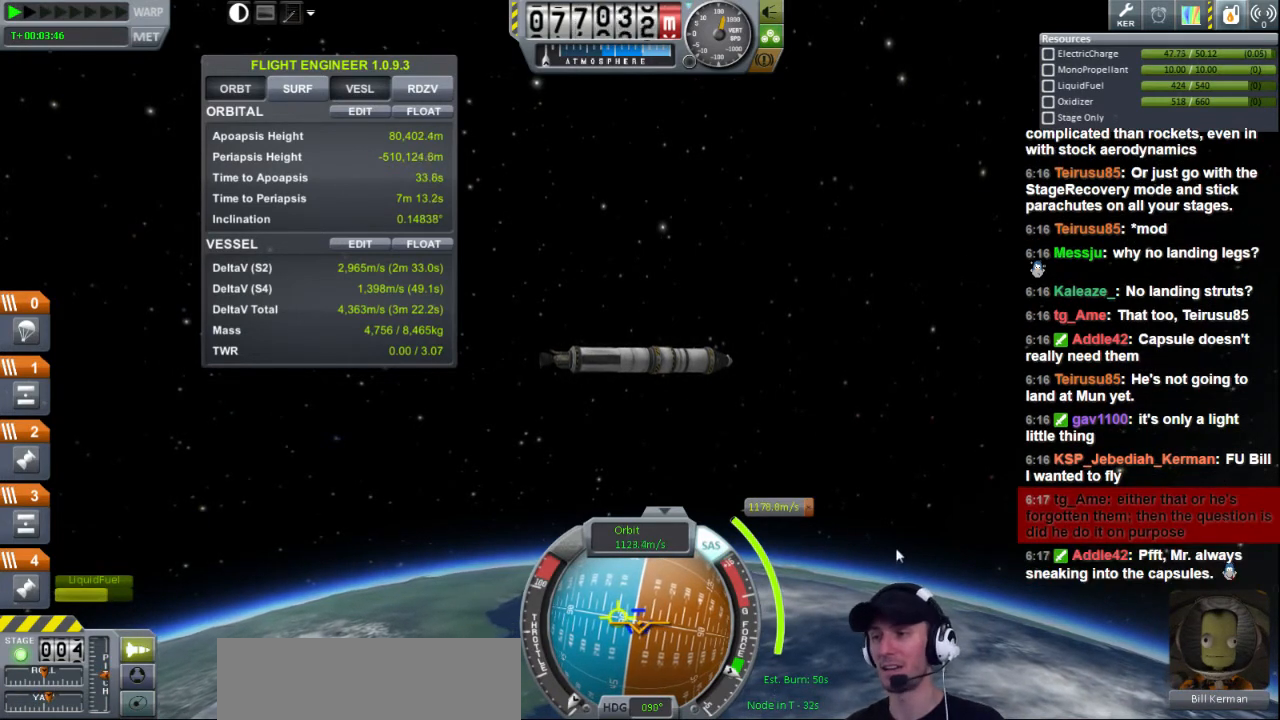
{"keys": [], "events": []}
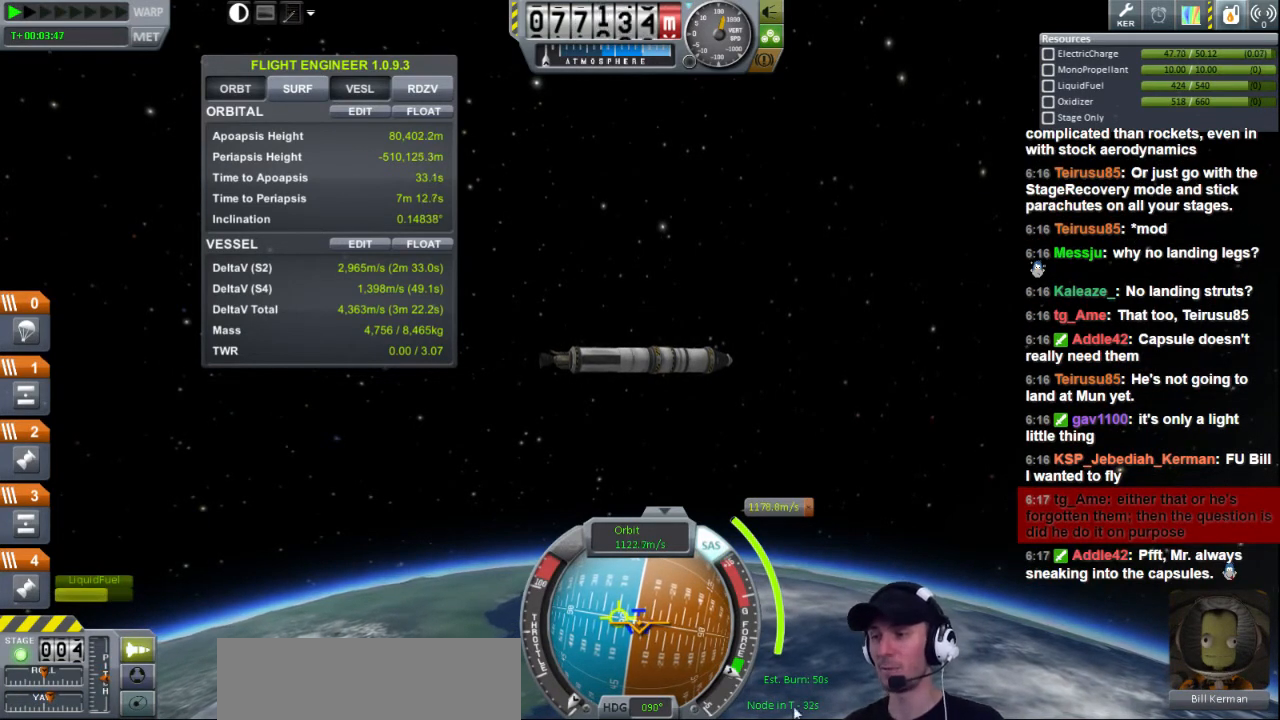
{"keys": [], "events": []}
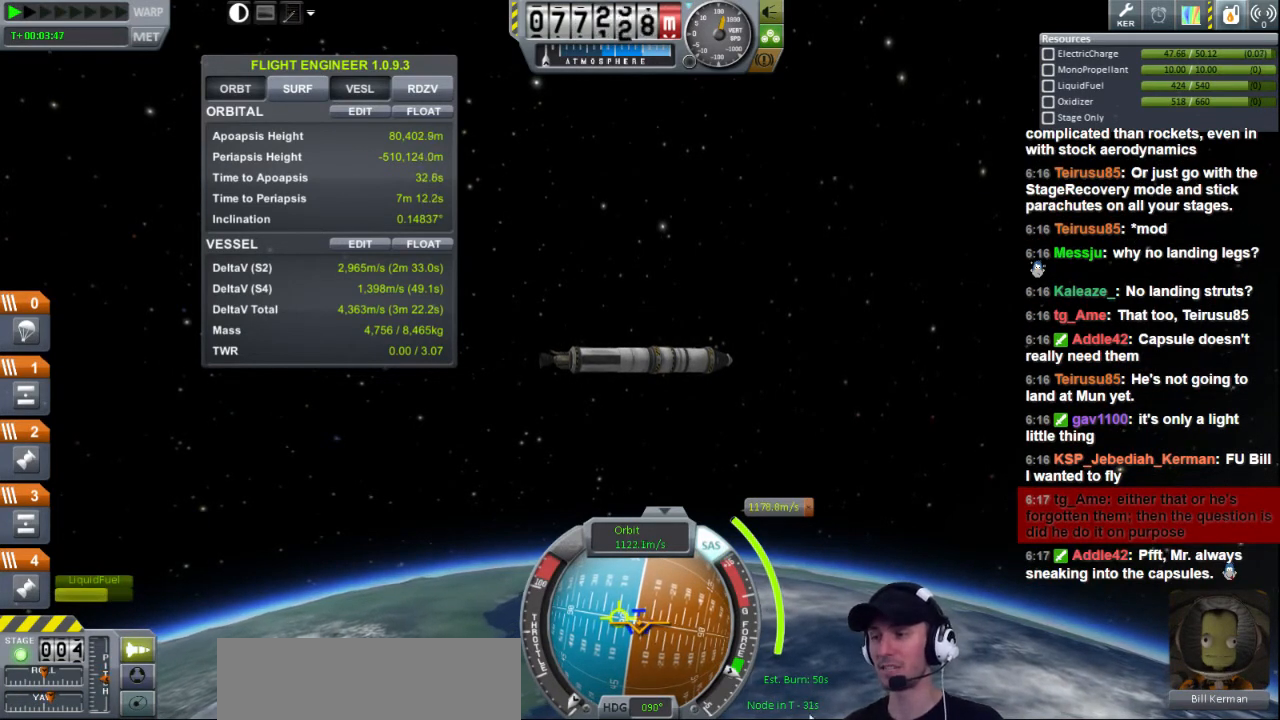
{"keys": [], "events": []}
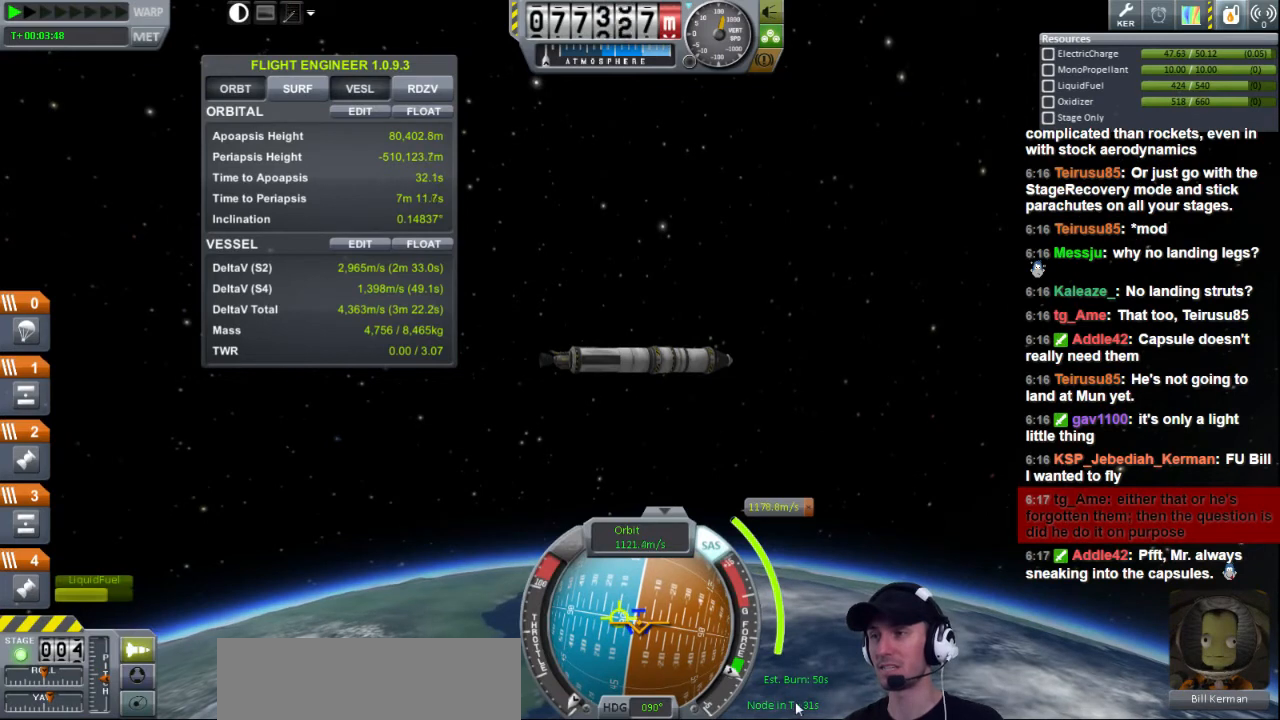
{"keys": [], "events": []}
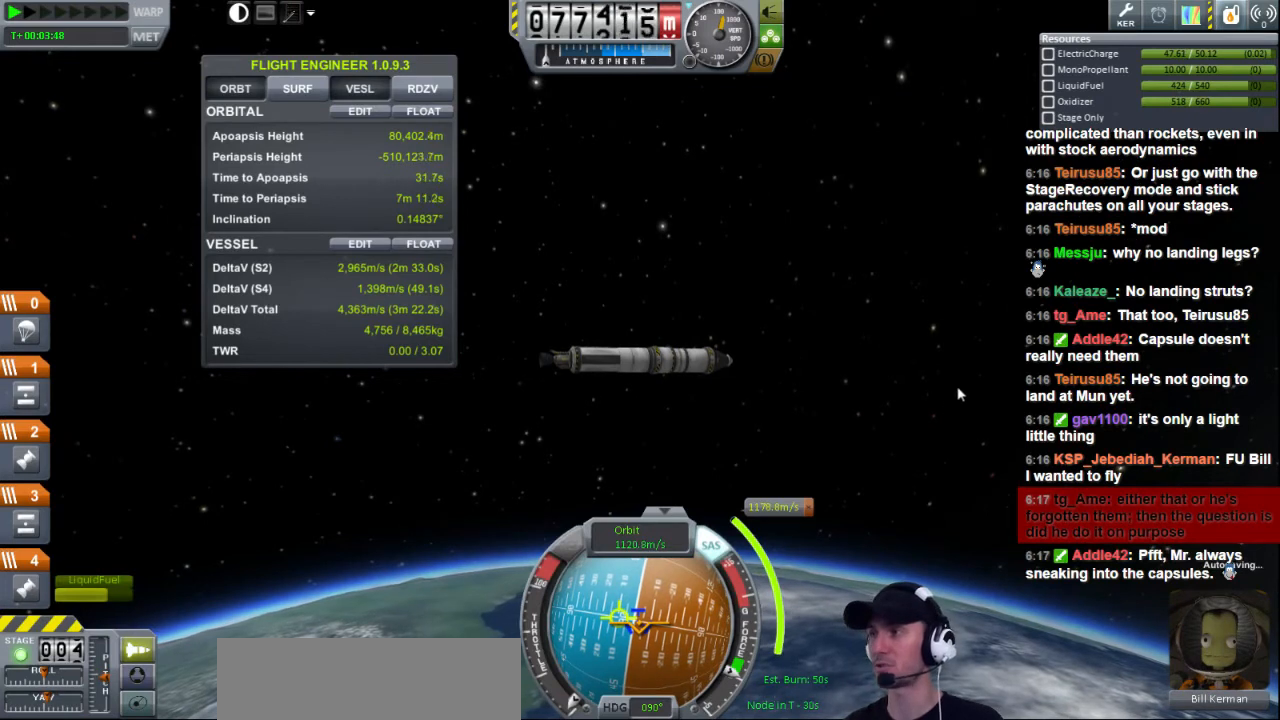
{"keys": [], "events": []}
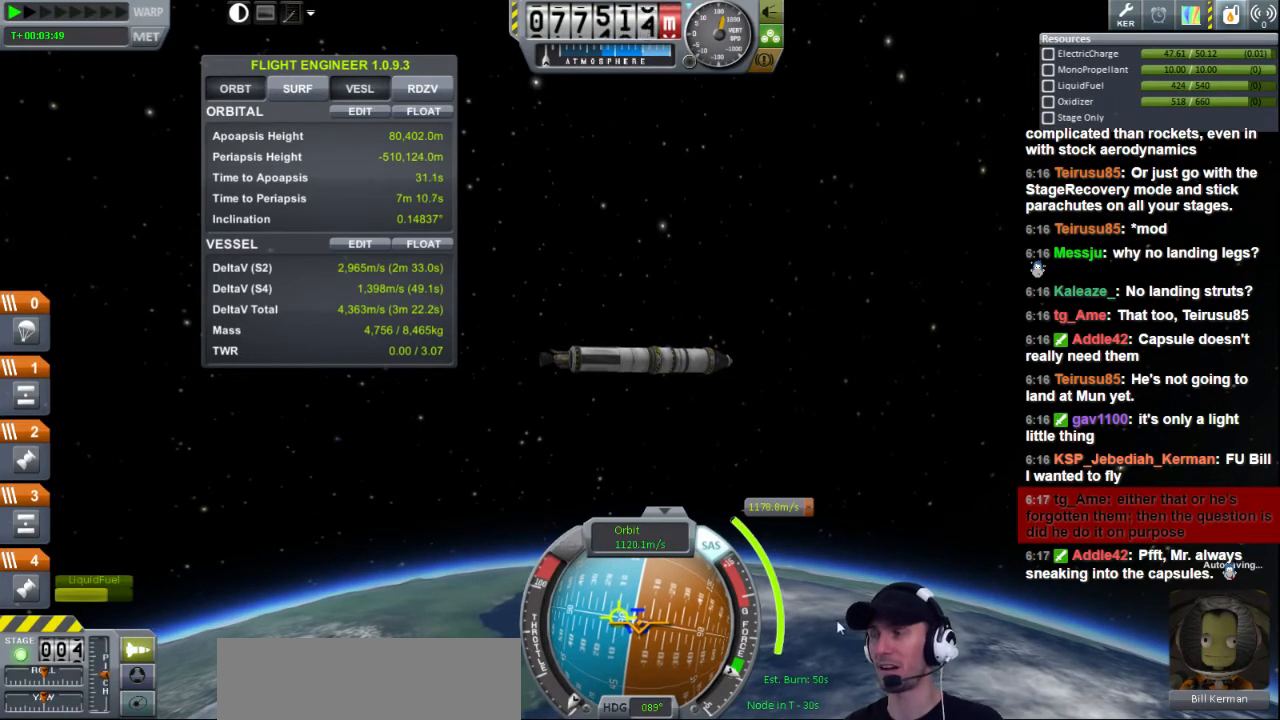
{"keys": [], "events": []}
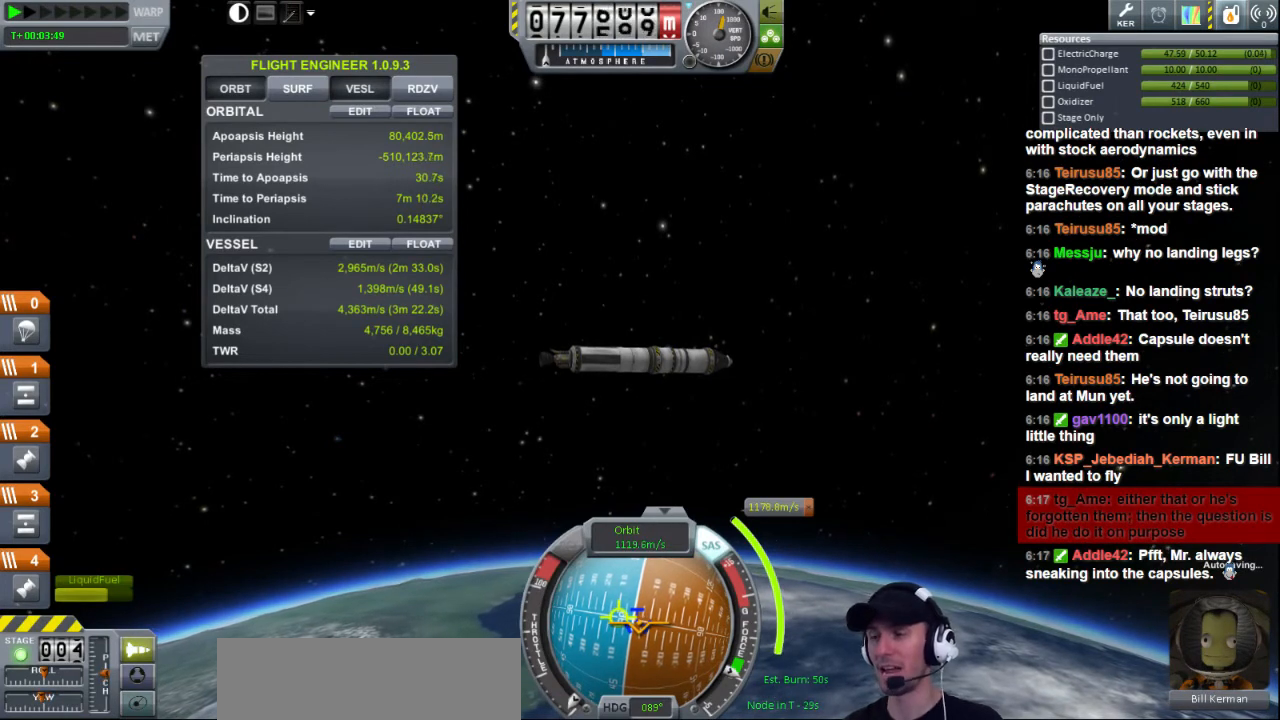
{"keys": [], "events": []}
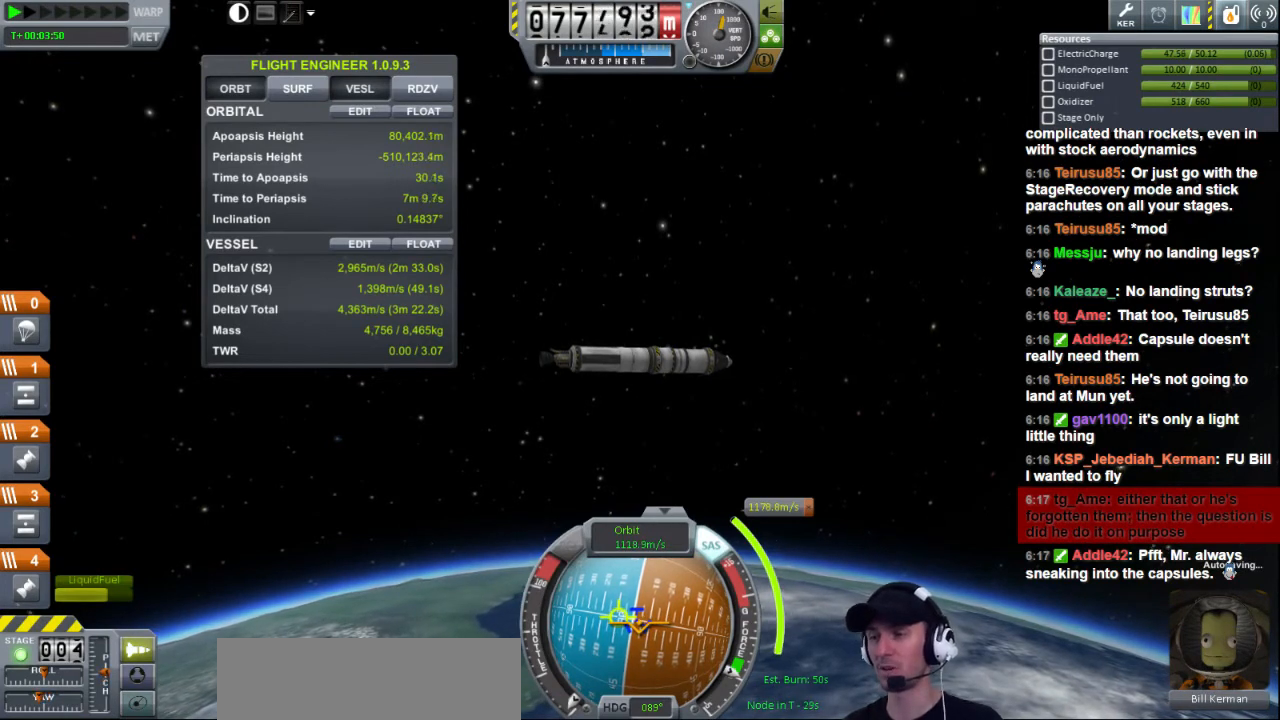
{"keys": ["a", "s"], "events": [[400, "a", "down"], [400, "s", "down"]]}
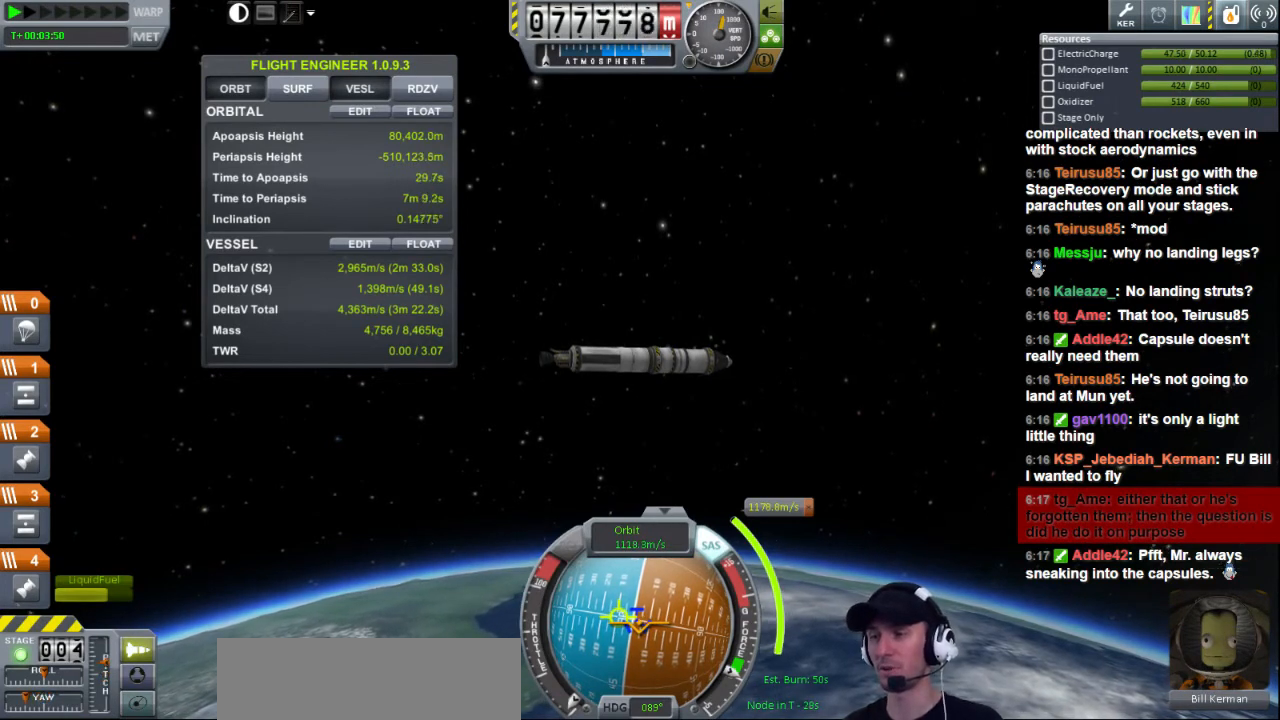
{"keys": [], "events": [[240, "a", "up"], [240, "s", "up"]]}
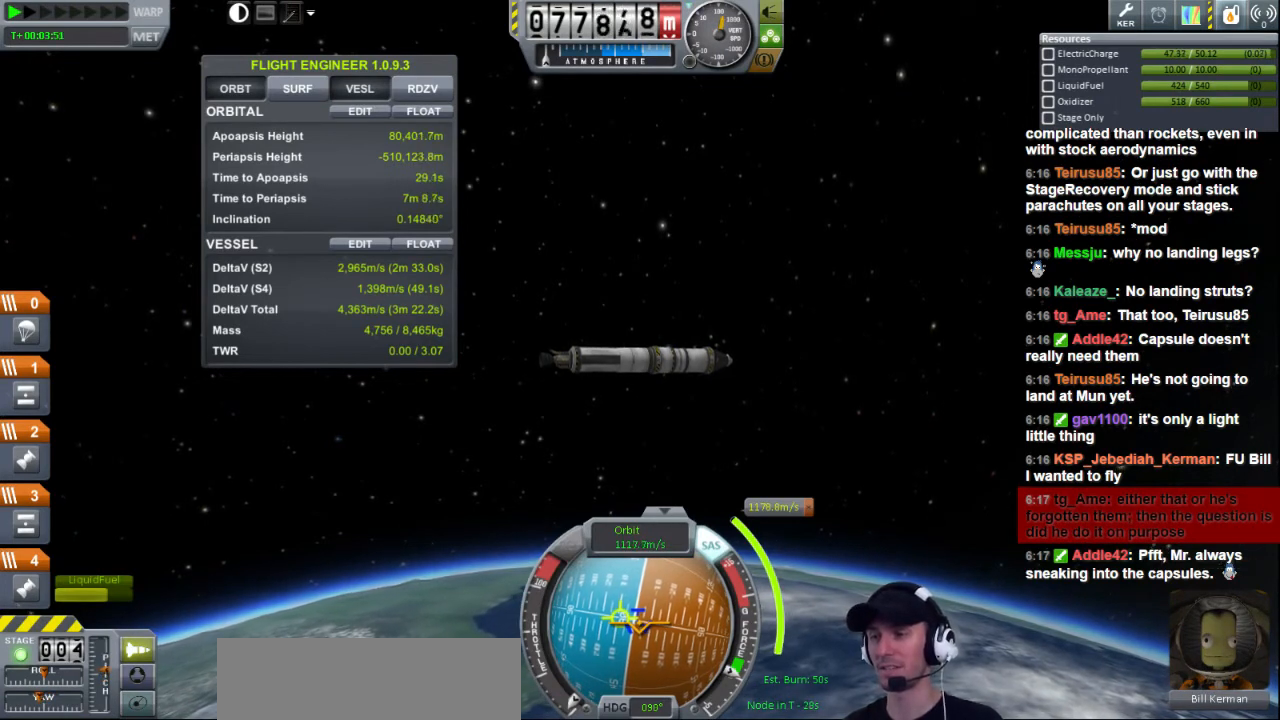
{"keys": [], "events": []}
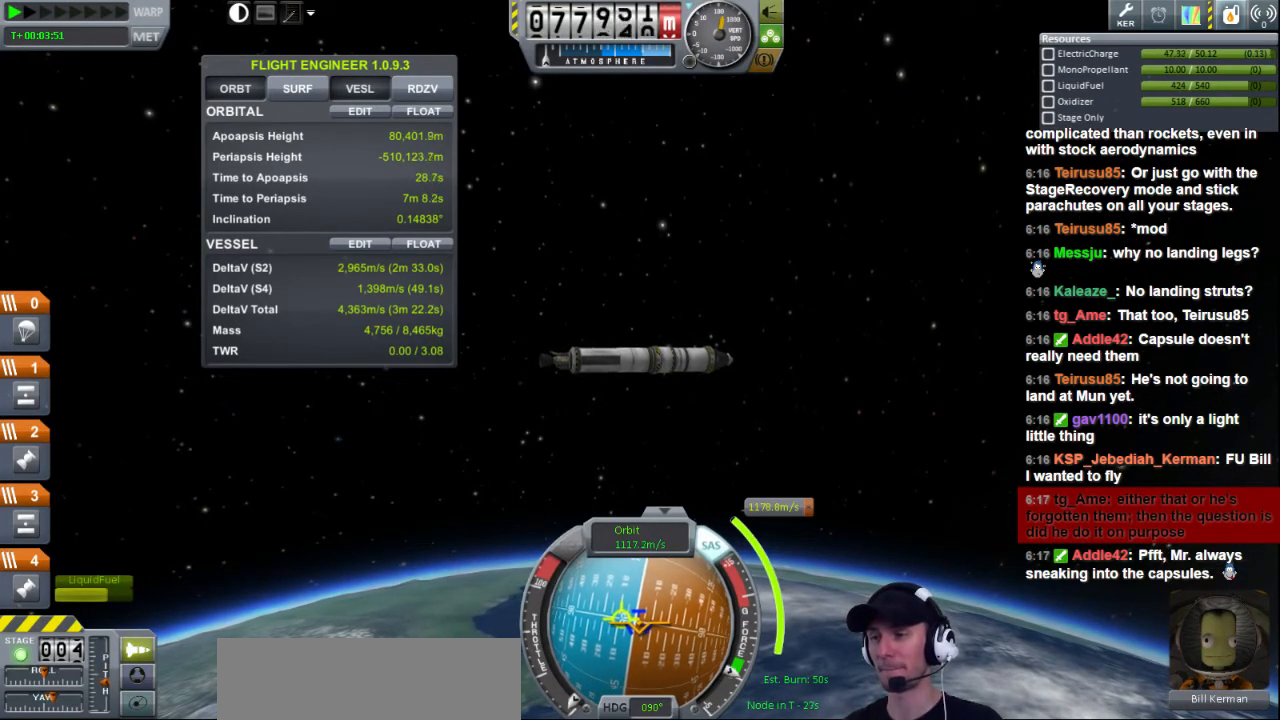
{"keys": [], "events": [[80, "d", "down"], [160, "d", "up"]]}
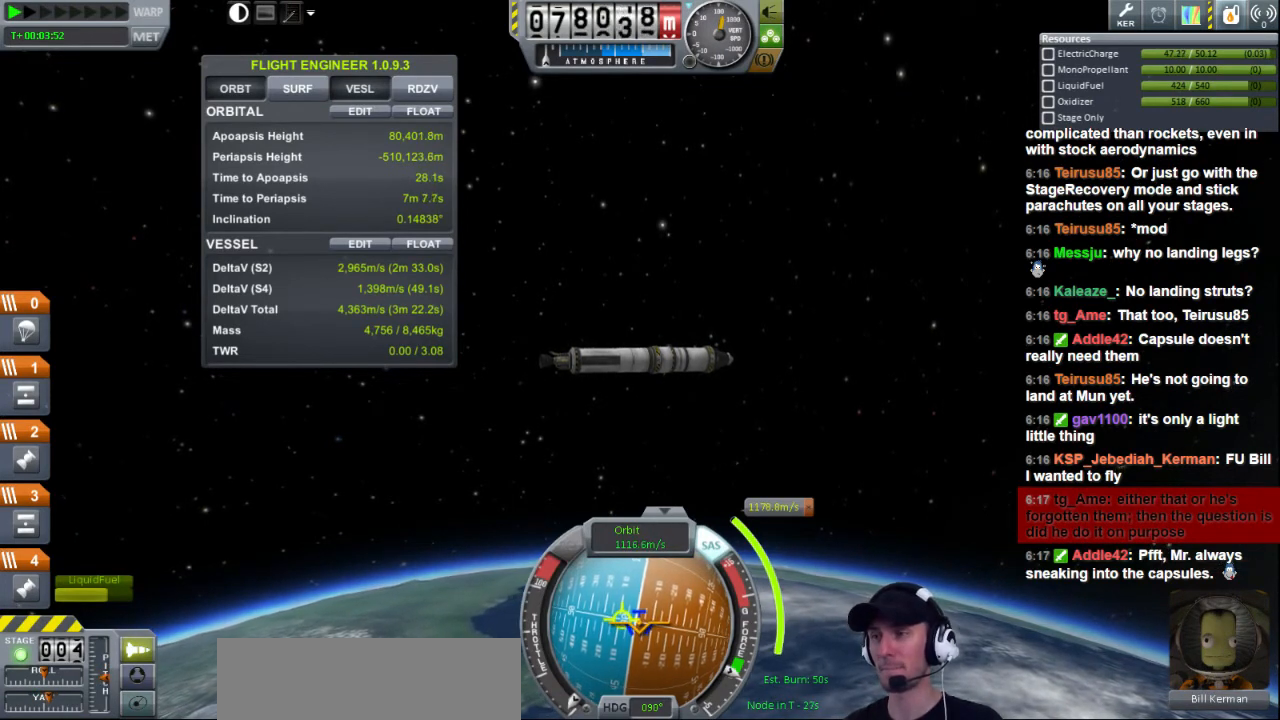
{"keys": [], "events": []}
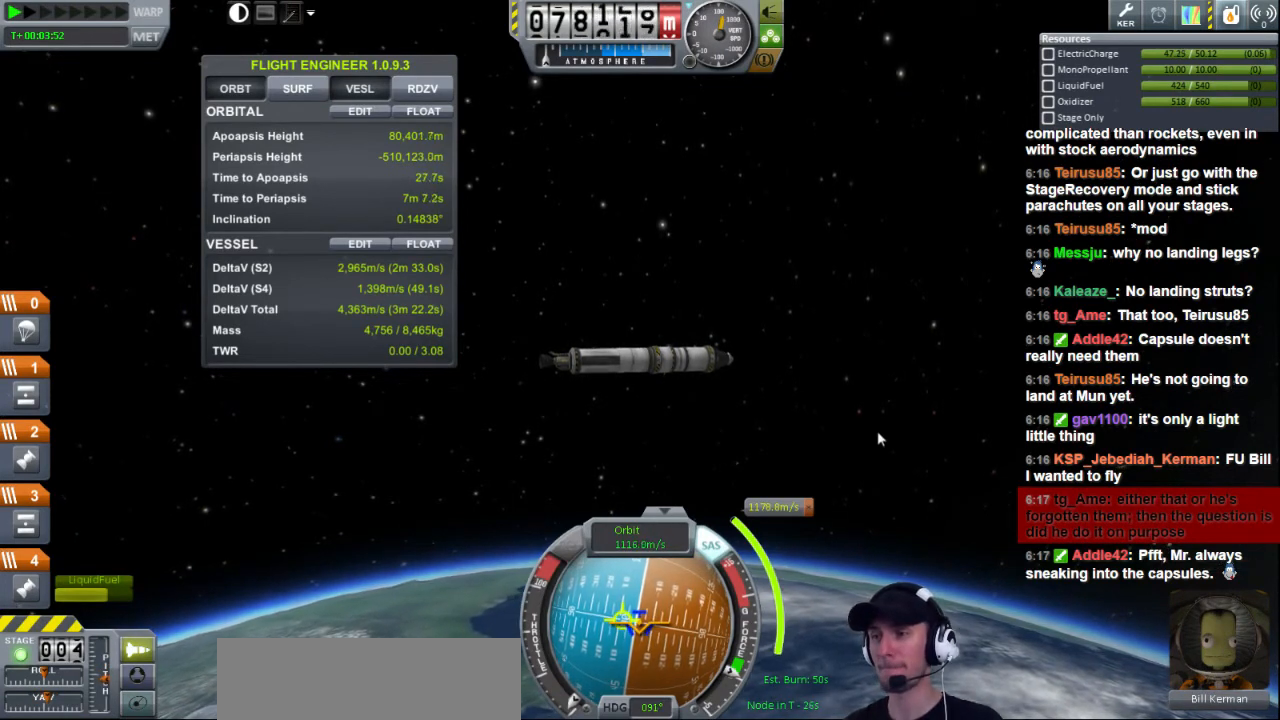
{"keys": [], "events": [[360, "a", "down"], [440, "a", "up"]]}
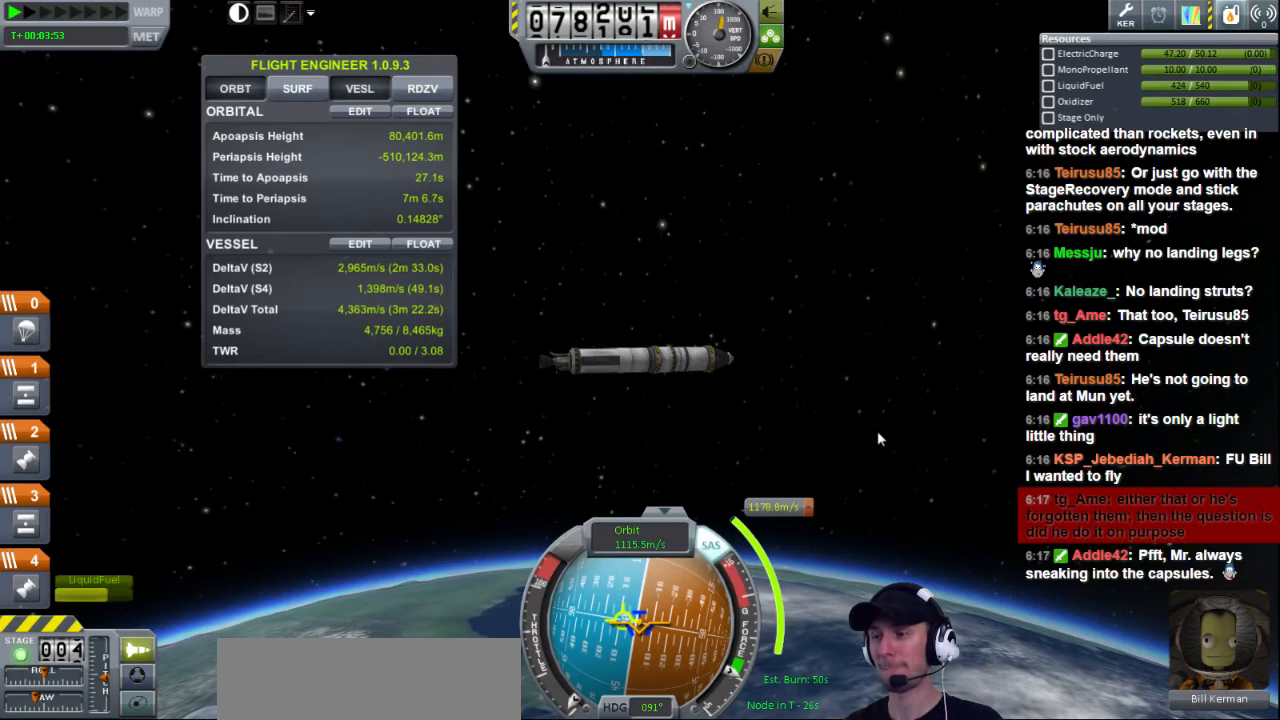
{"keys": [], "events": []}